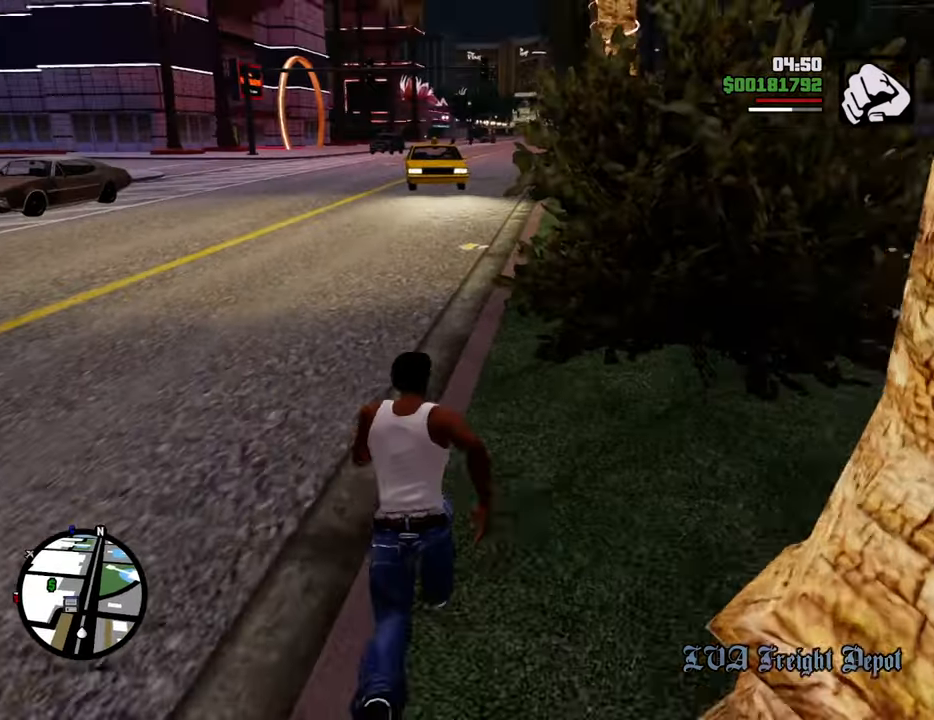
Gameplay with keyboard and mouse; each line is a JSON object with the keys and mouse buttons held at the frame after it. "events" lists presses ("down") and releases ("up") of "1", "2", "3", "4", "5", "6", "8", "a", "alt", "c", "ctrl", "d", "down", "e", "escape", "f", "f1", "f2", "f3", "g", "h", "left", "num2", "q", "r", "right", "s", "shift", "space", "t", "tab", "up", "v", "w", "x", "z", "mouse_left", "mouse_middle", "mouse_right", "mouse_wheel_up" and "mouse_wheel_down" between this image and that frame as [ms after this image, input, new state], when the widget could be followed in between. "mouse_left", "mouse_middle", "mouse_right", "mouse_wheel_up", "mouse_wheel_down" = the "left", "middle", "right", "wheel_up", "wheel_down" buttons of the "mouse" list. No other keys are recorded. Mouse movement is not recorded.
{"keys": ["space", "w"], "mouse": [], "events": []}
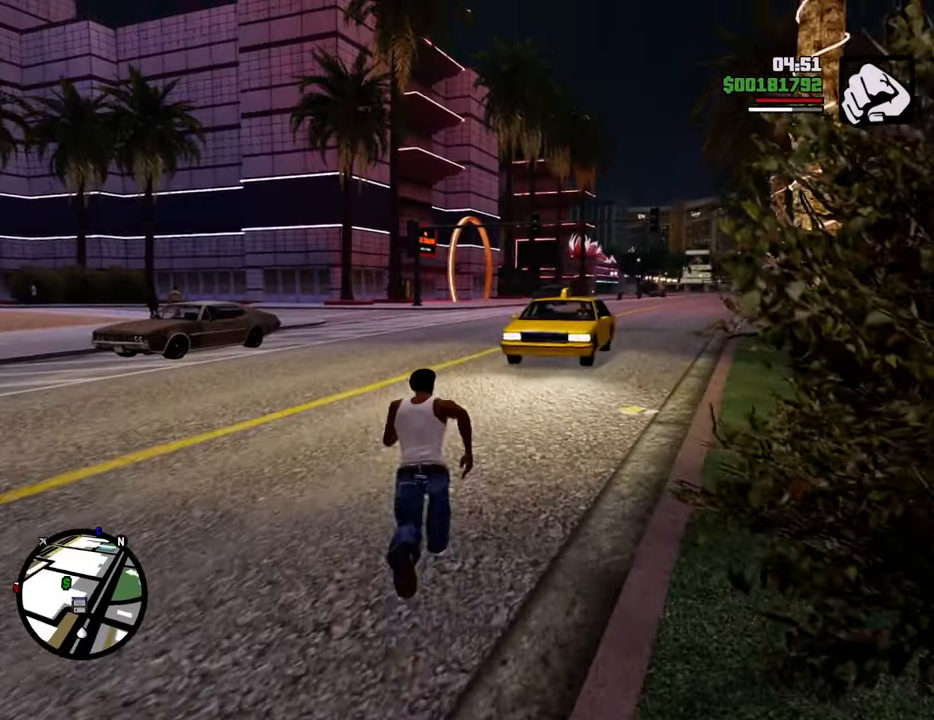
{"keys": ["space", "w"], "mouse": [], "events": [[217, "d", "down"], [384, "d", "up"]]}
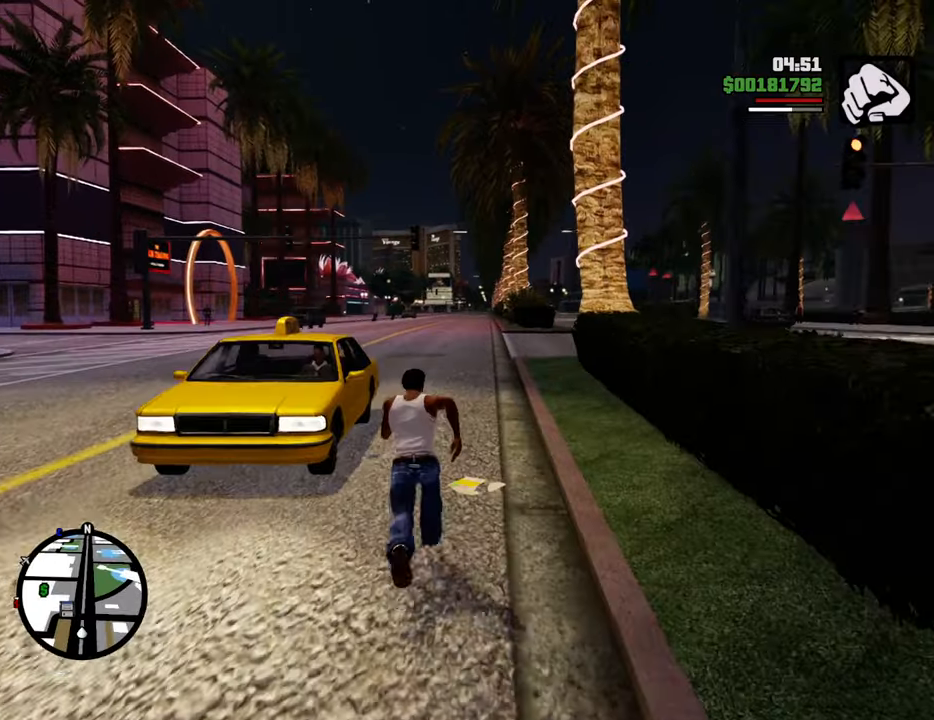
{"keys": ["space", "w"], "mouse": [], "events": []}
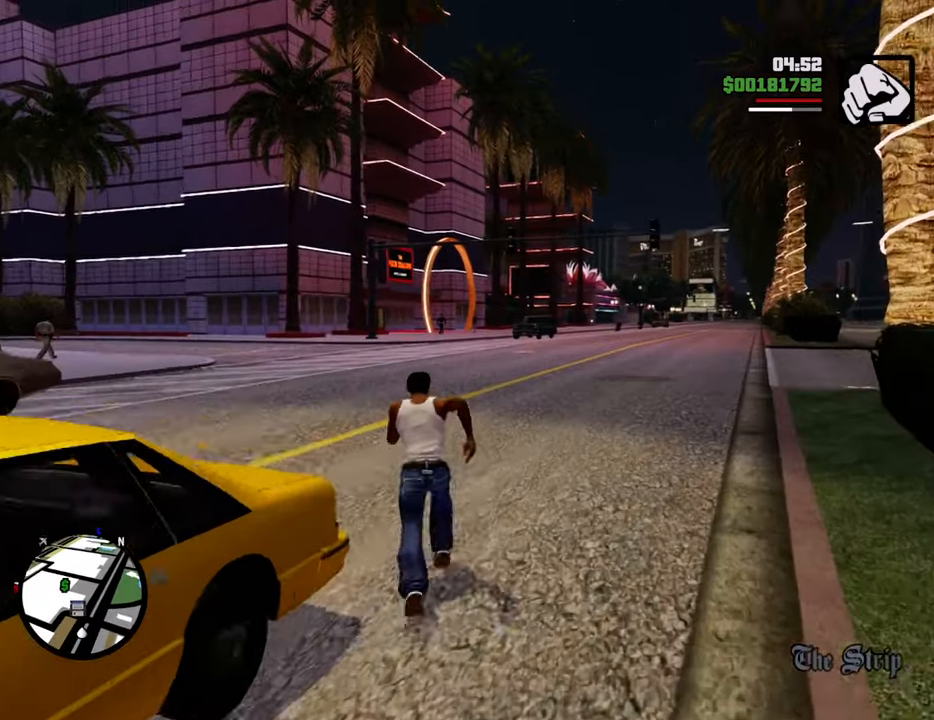
{"keys": ["space", "w"], "mouse": [], "events": []}
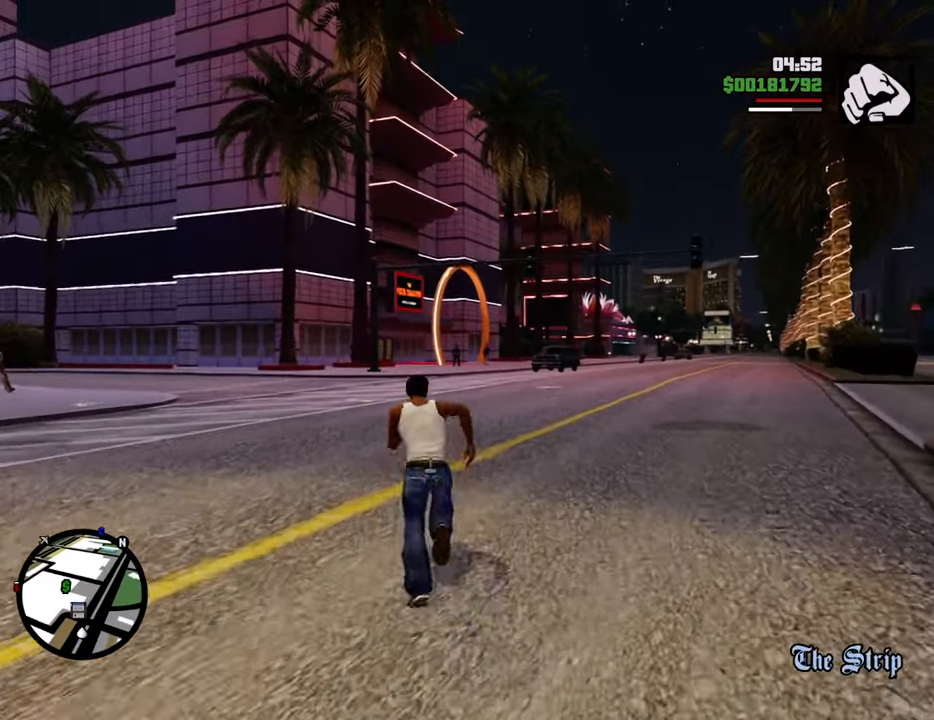
{"keys": ["space", "w"], "mouse": [], "events": []}
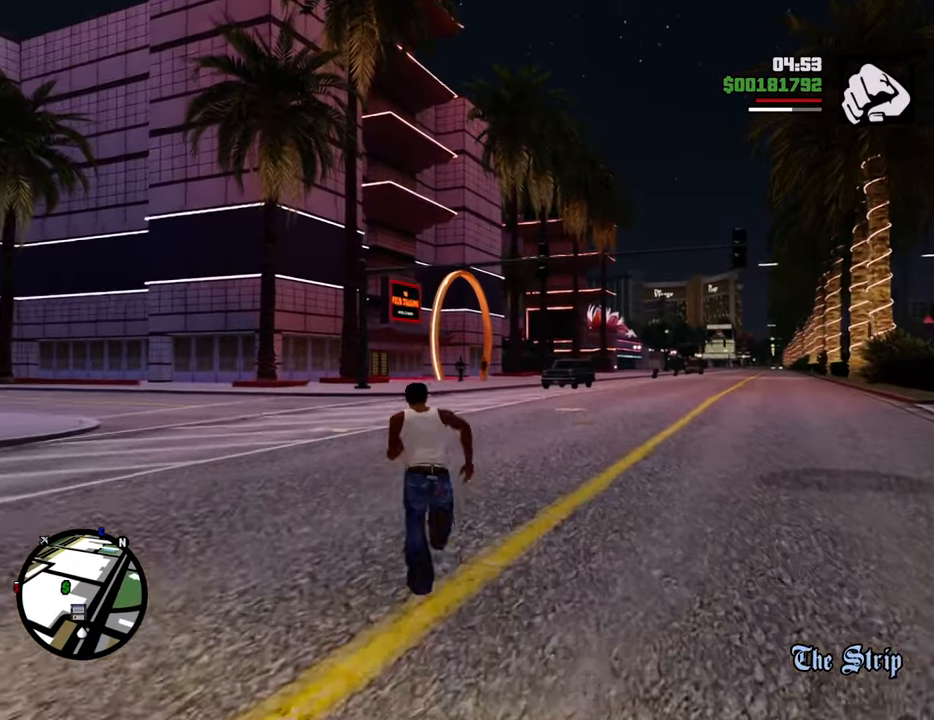
{"keys": ["space", "w"], "mouse": [], "events": []}
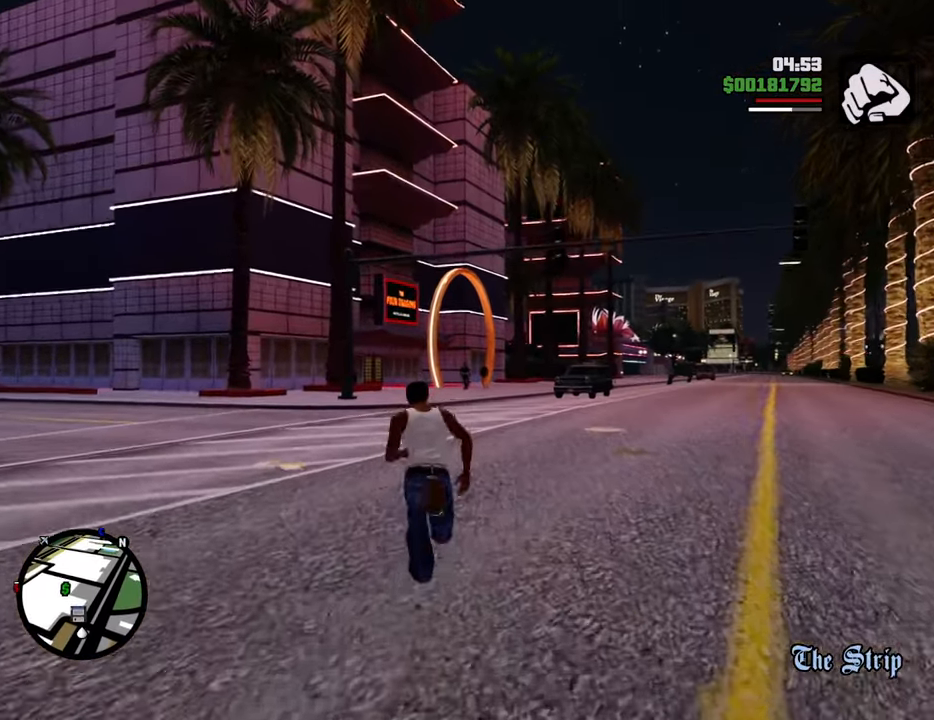
{"keys": ["space", "w"], "mouse": [], "events": []}
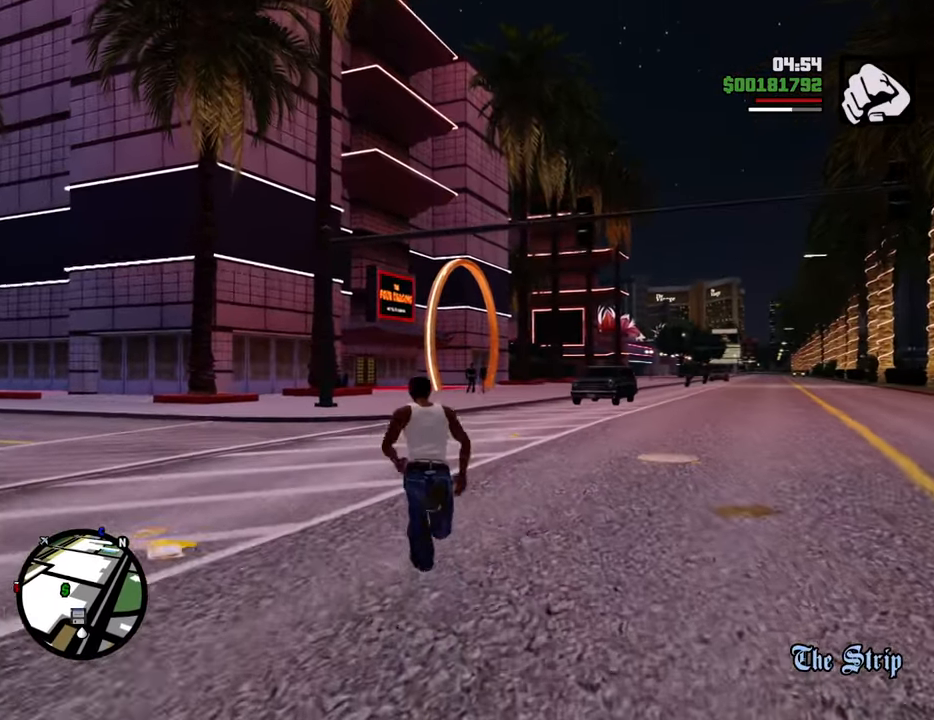
{"keys": ["space", "w"], "mouse": [], "events": []}
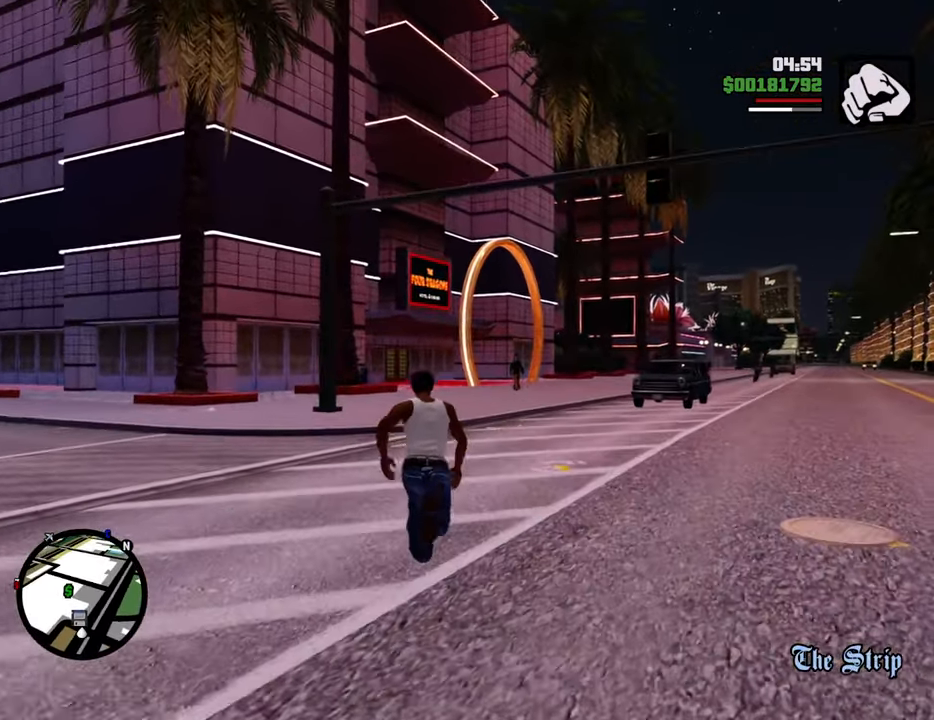
{"keys": ["space", "w"], "mouse": [], "events": []}
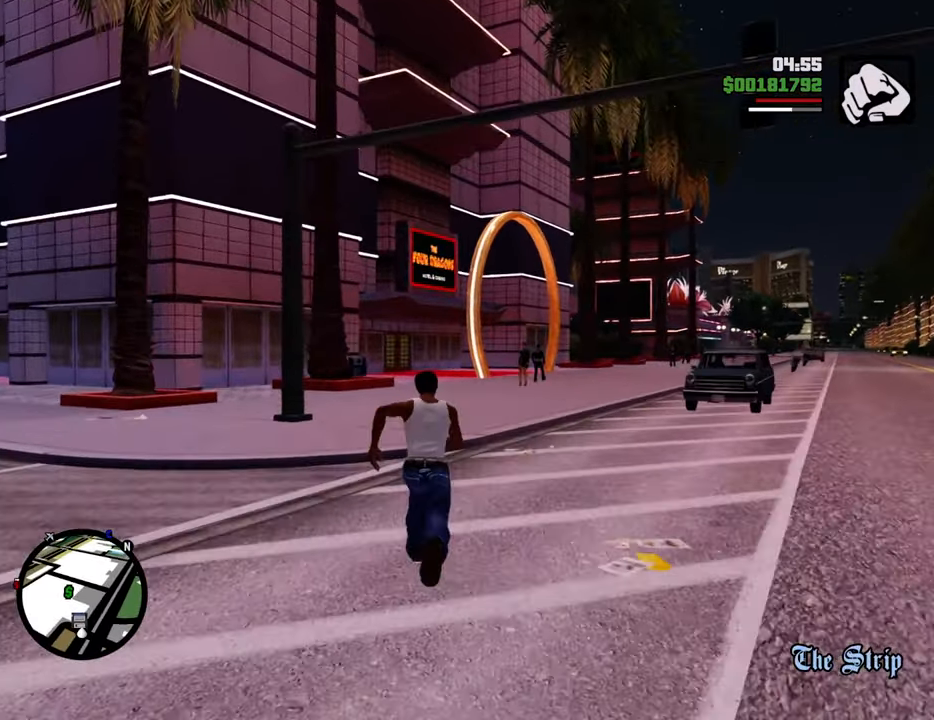
{"keys": ["space", "w"], "mouse": [], "events": []}
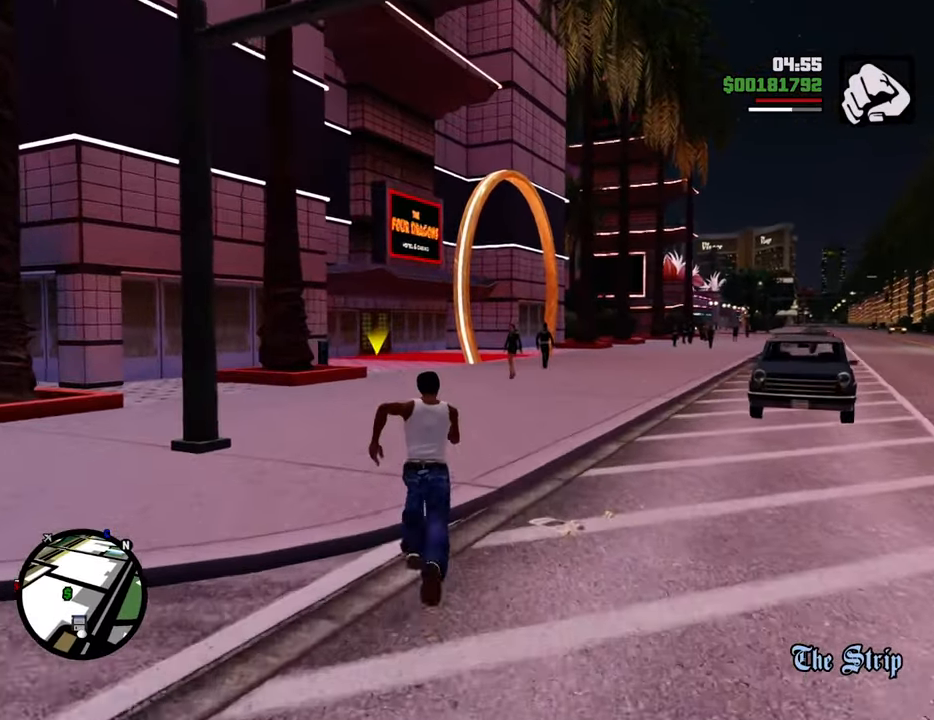
{"keys": ["space", "w"], "mouse": [], "events": []}
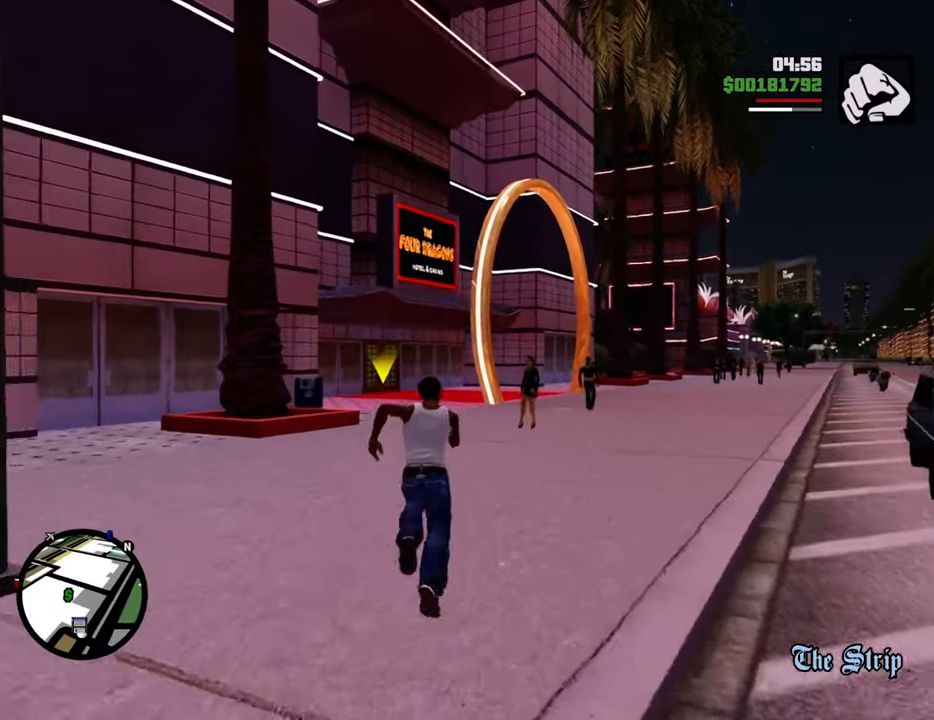
{"keys": ["space", "w"], "mouse": [], "events": []}
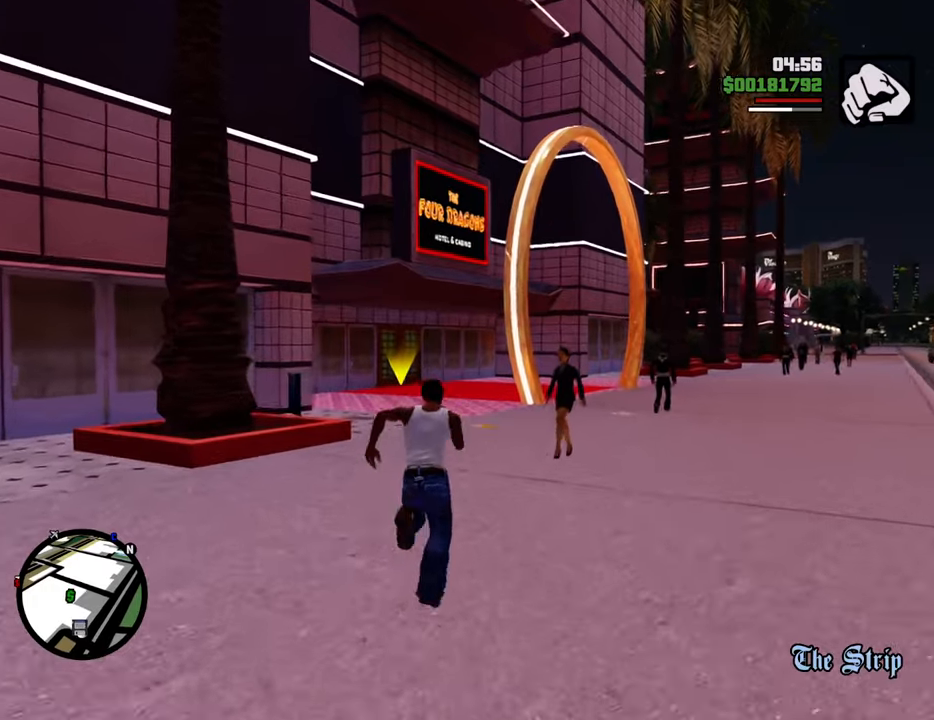
{"keys": ["space", "w"], "mouse": [], "events": []}
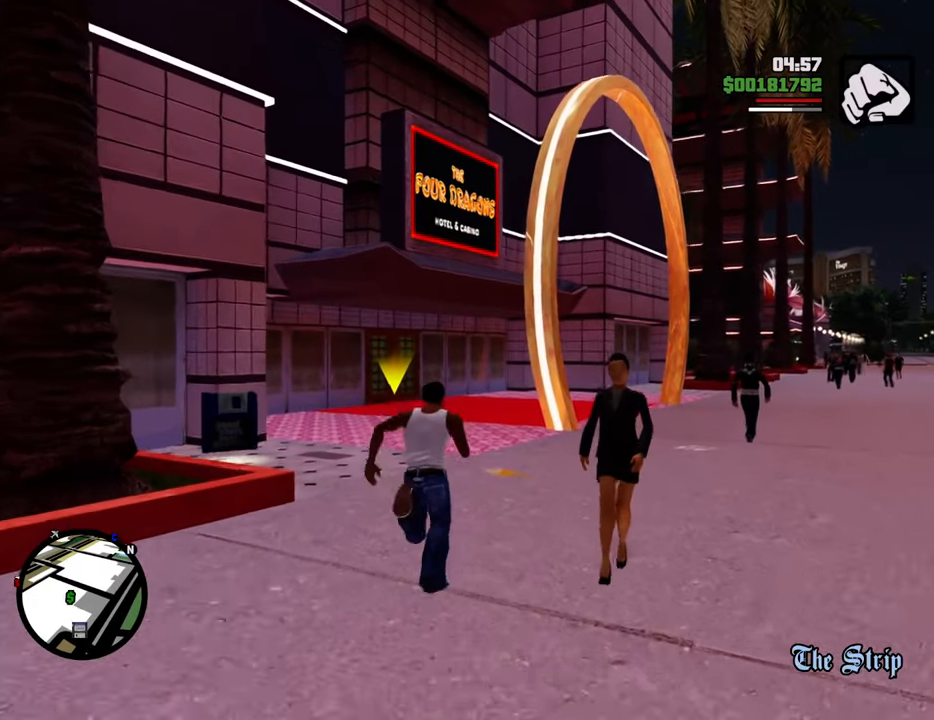
{"keys": ["space", "w"], "mouse": [], "events": []}
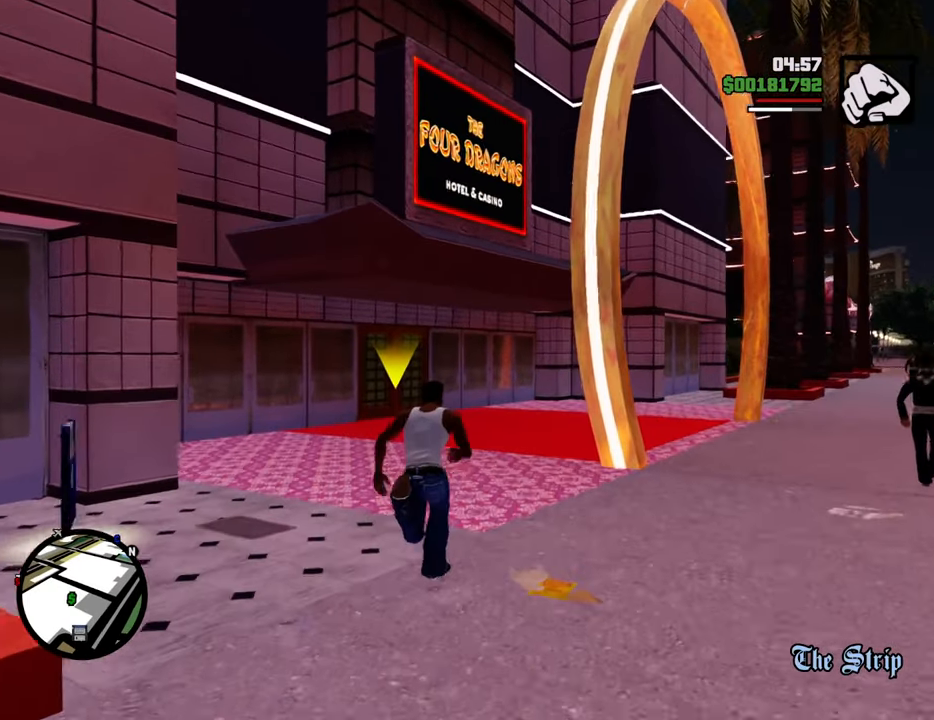
{"keys": ["space", "w"], "mouse": [], "events": []}
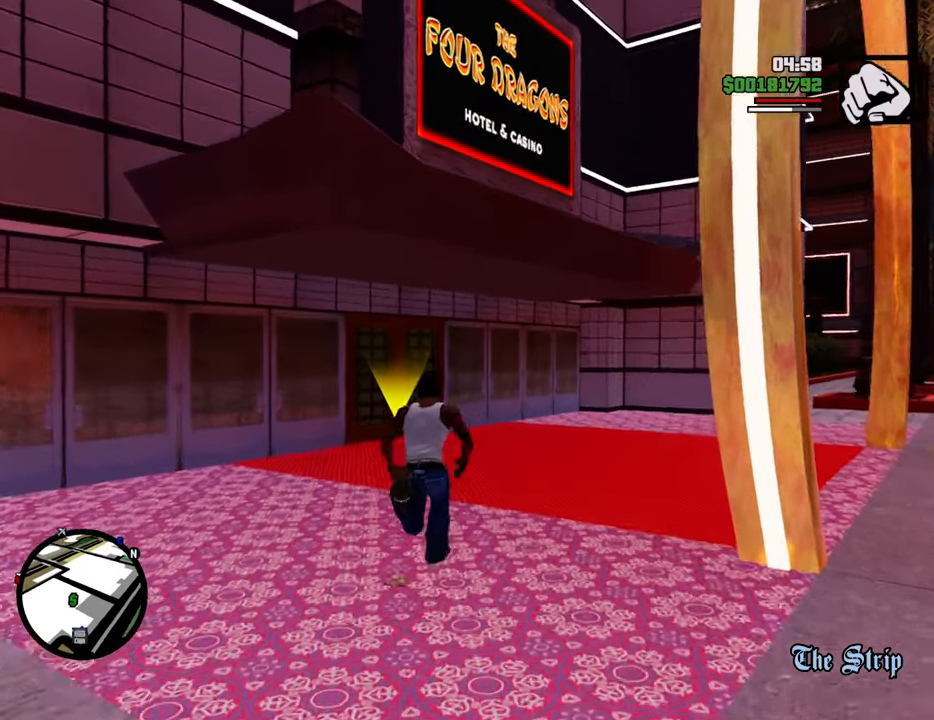
{"keys": ["space", "w"], "mouse": [], "events": []}
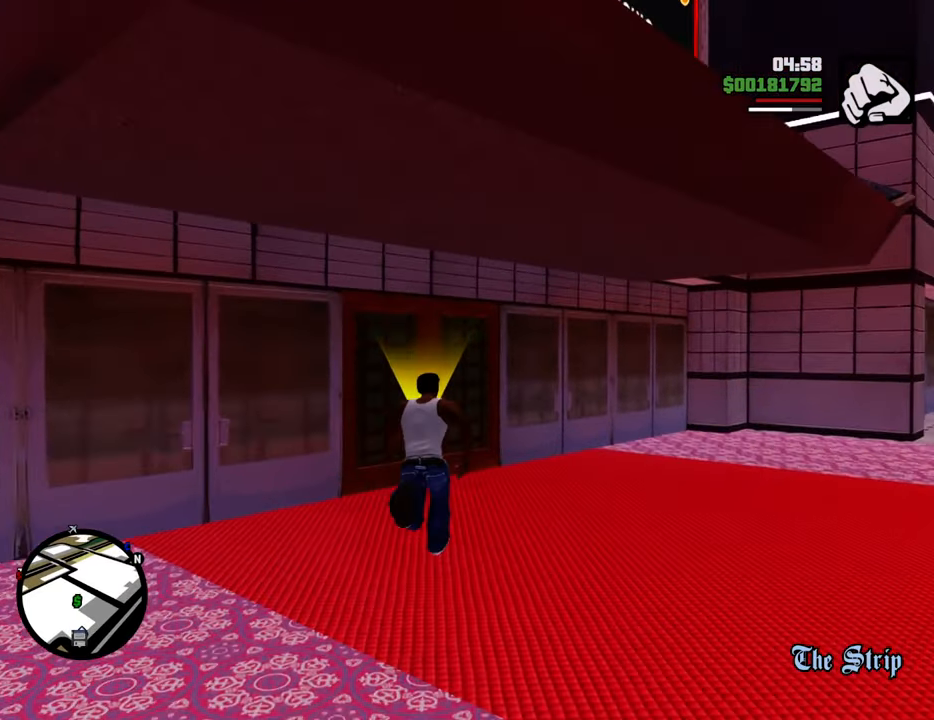
{"keys": [], "mouse": [], "events": [[150, "space", "up"], [300, "w", "up"]]}
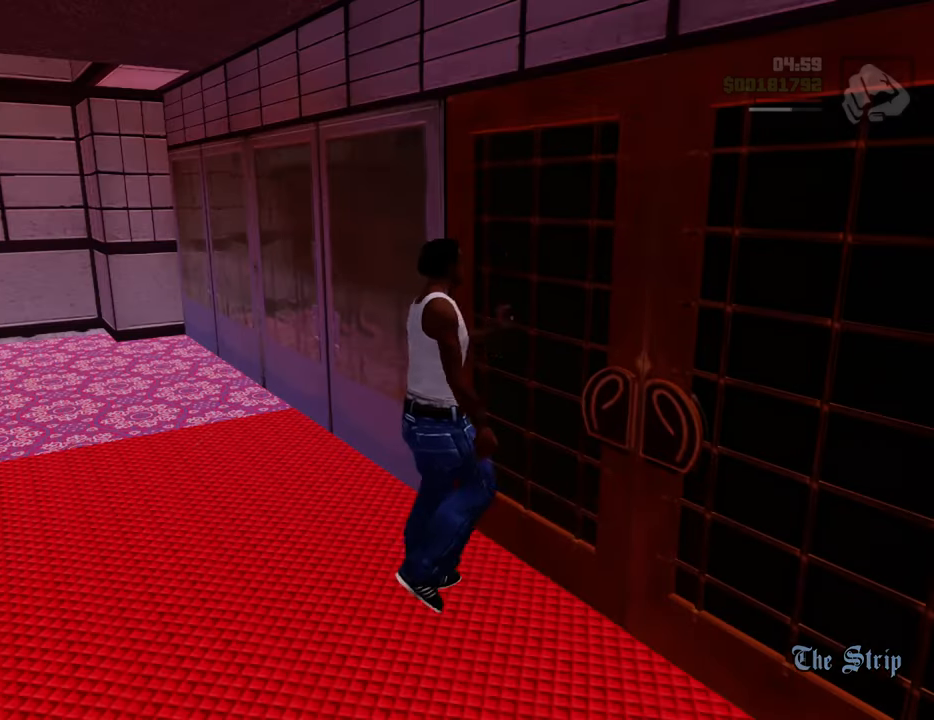
{"keys": ["space"], "mouse": [], "events": [[501, "space", "down"]]}
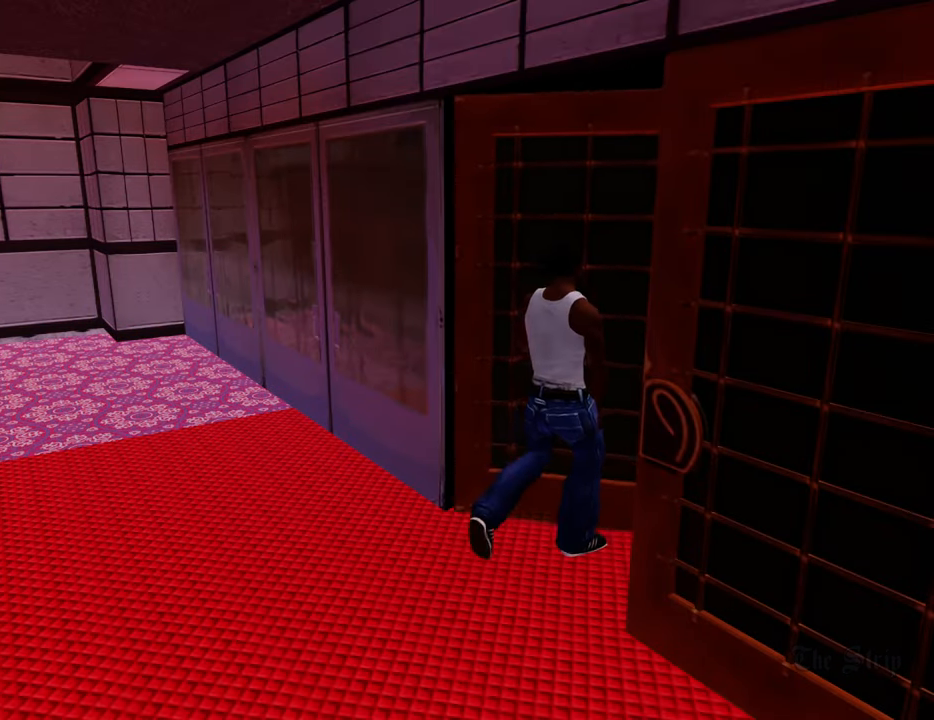
{"keys": ["d", "space"], "mouse": [], "events": [[100, "a", "down"], [100, "space", "up"], [100, "w", "down"], [184, "a", "up"], [184, "d", "down"], [184, "w", "up"], [234, "space", "down"], [284, "d", "up"], [334, "a", "down"], [334, "space", "up"], [334, "w", "down"], [418, "a", "up"], [418, "d", "down"], [418, "w", "up"], [468, "space", "down"]]}
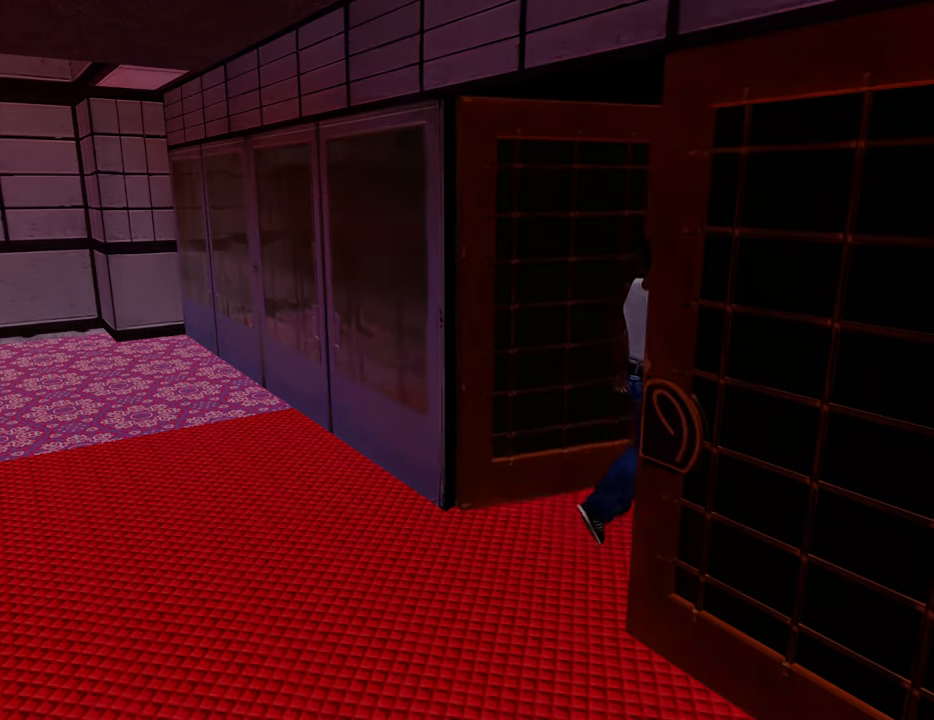
{"keys": ["space"], "mouse": [], "events": [[17, "d", "up"], [67, "a", "down"], [67, "space", "up"], [150, "a", "up"], [150, "d", "down"], [201, "space", "down"], [251, "d", "up"], [301, "a", "down"], [301, "space", "up"], [384, "a", "up"], [384, "d", "down"], [484, "d", "up"], [484, "space", "down"]]}
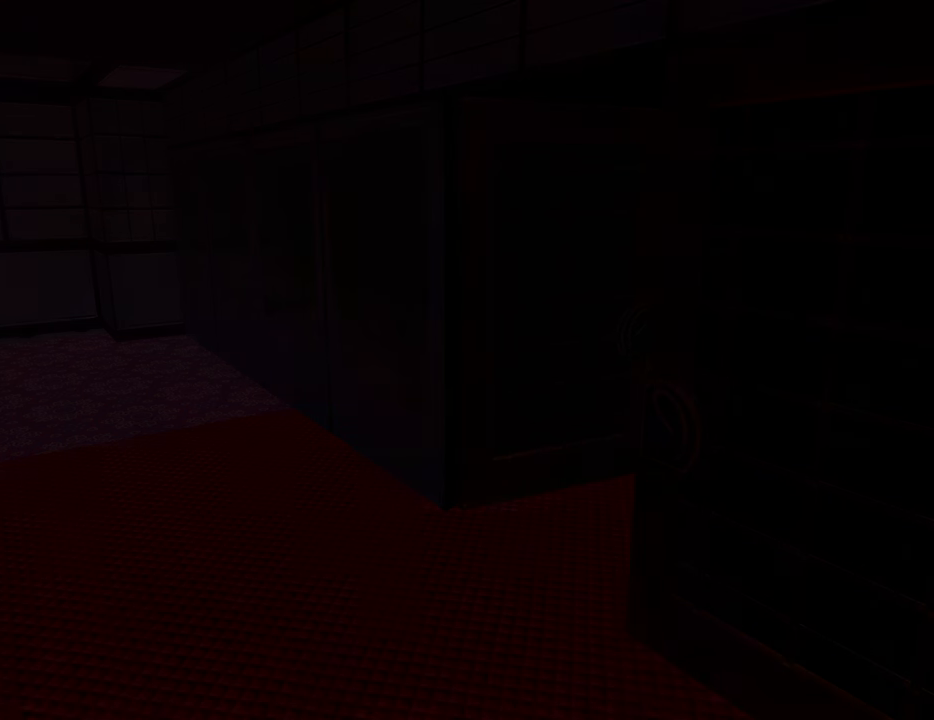
{"keys": ["a", "w"], "mouse": [], "events": [[34, "space", "up"], [84, "a", "down"], [117, "a", "up"], [167, "d", "down"], [217, "d", "up"], [451, "w", "down"], [501, "a", "down"]]}
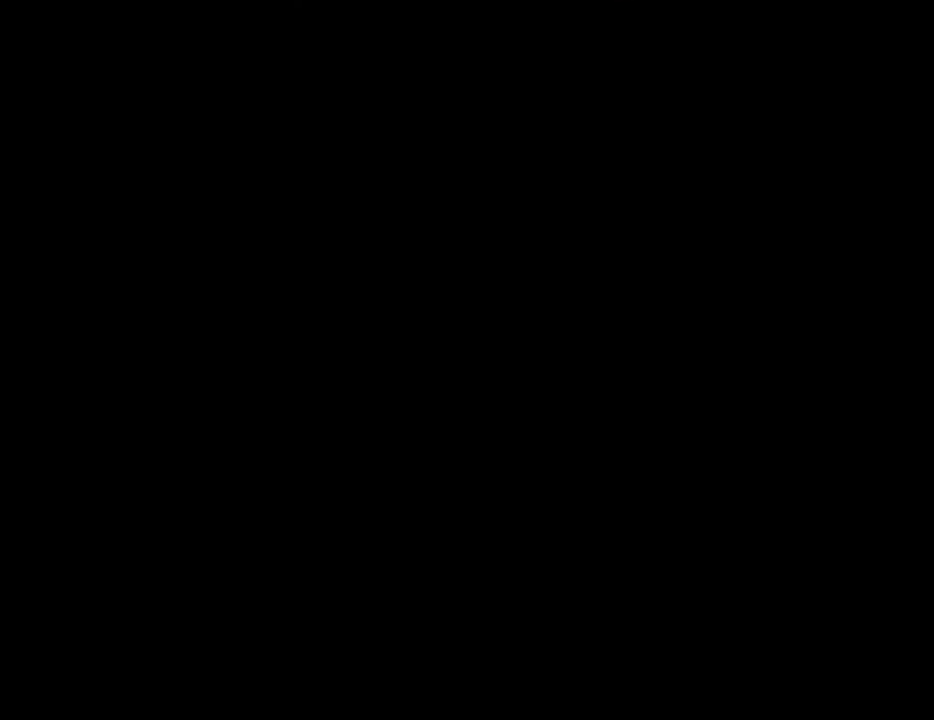
{"keys": ["d", "w"], "mouse": [], "events": [[134, "a", "up"], [134, "d", "down"]]}
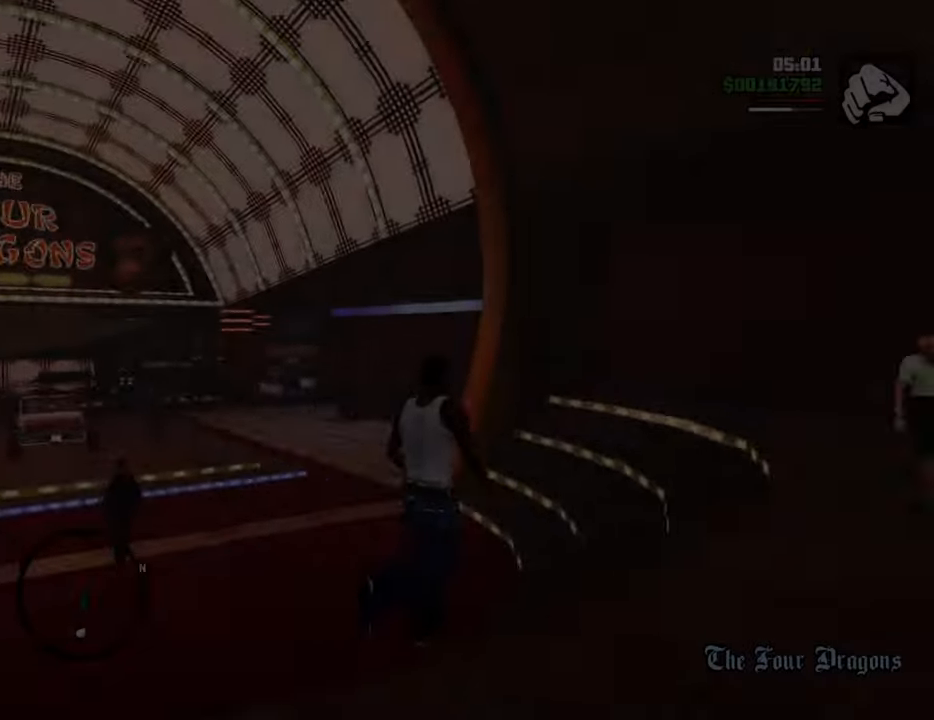
{"keys": ["d"], "mouse": [], "events": [[201, "w", "up"]]}
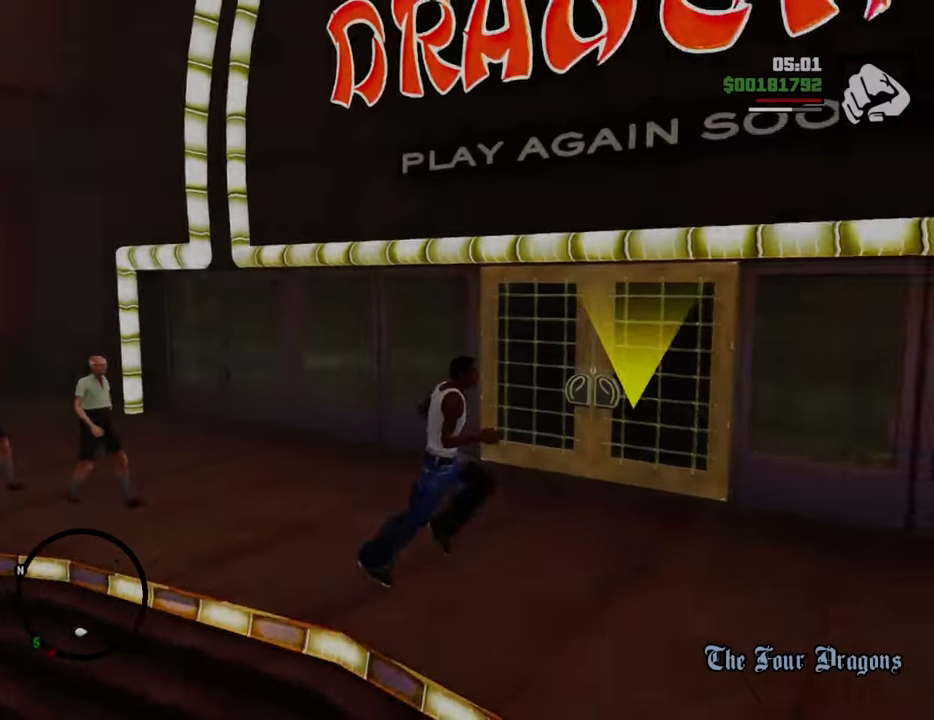
{"keys": [], "mouse": [], "events": [[100, "w", "down"], [183, "d", "up"], [467, "w", "up"]]}
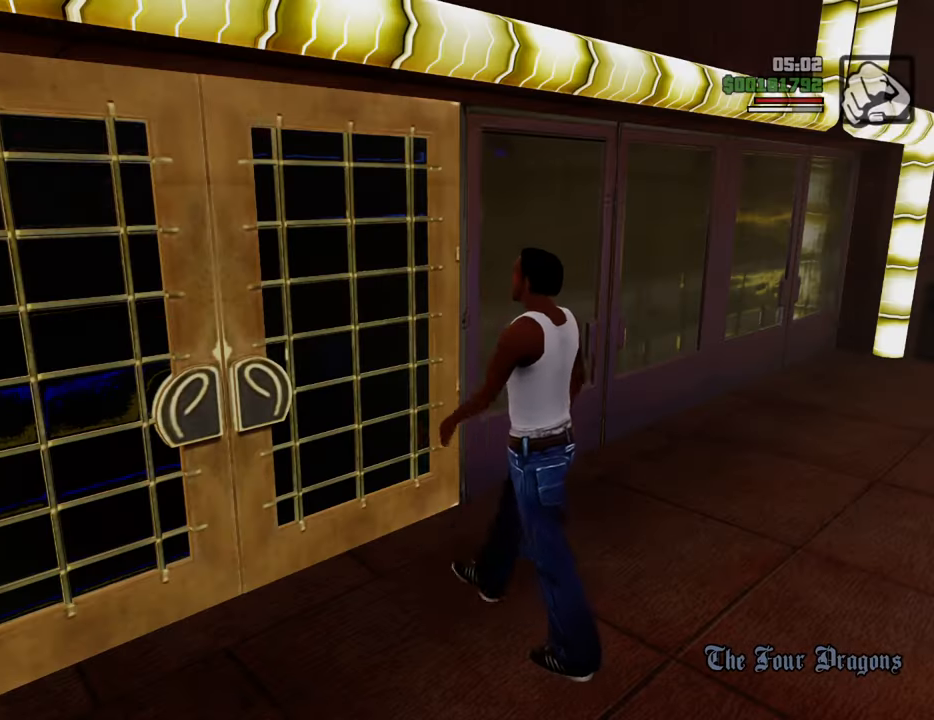
{"keys": [], "mouse": [], "events": []}
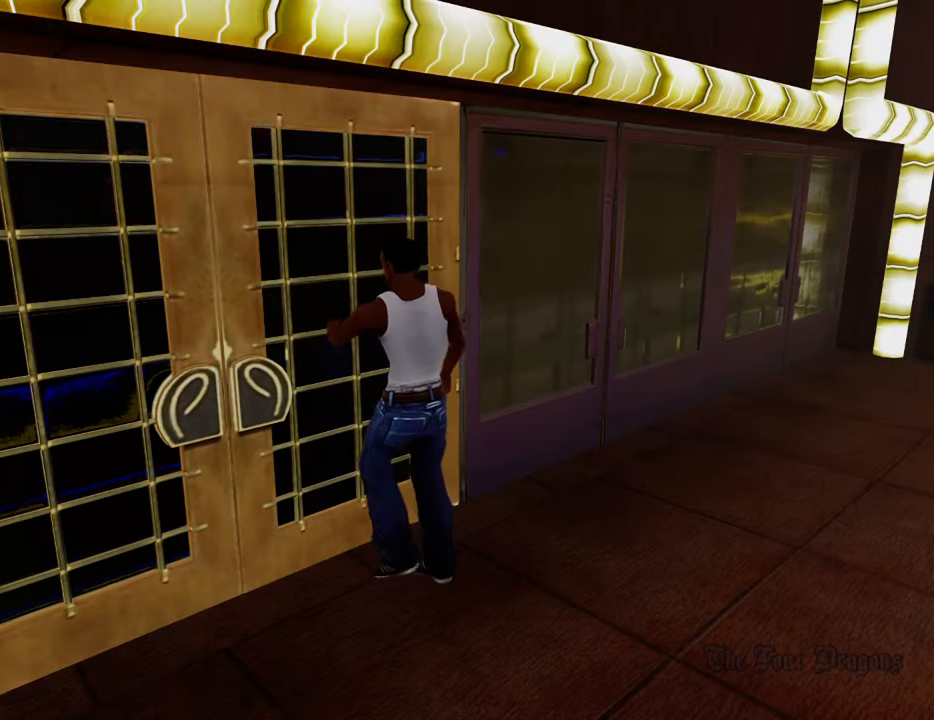
{"keys": ["d"], "mouse": [], "events": [[33, "d", "down"], [83, "space", "down"], [134, "d", "up"], [167, "a", "down"], [217, "space", "up"], [267, "a", "up"], [267, "d", "down"], [367, "d", "up"], [367, "space", "down"], [401, "a", "down"], [401, "w", "down"], [451, "space", "up"], [501, "a", "up"], [501, "d", "down"], [501, "w", "up"]]}
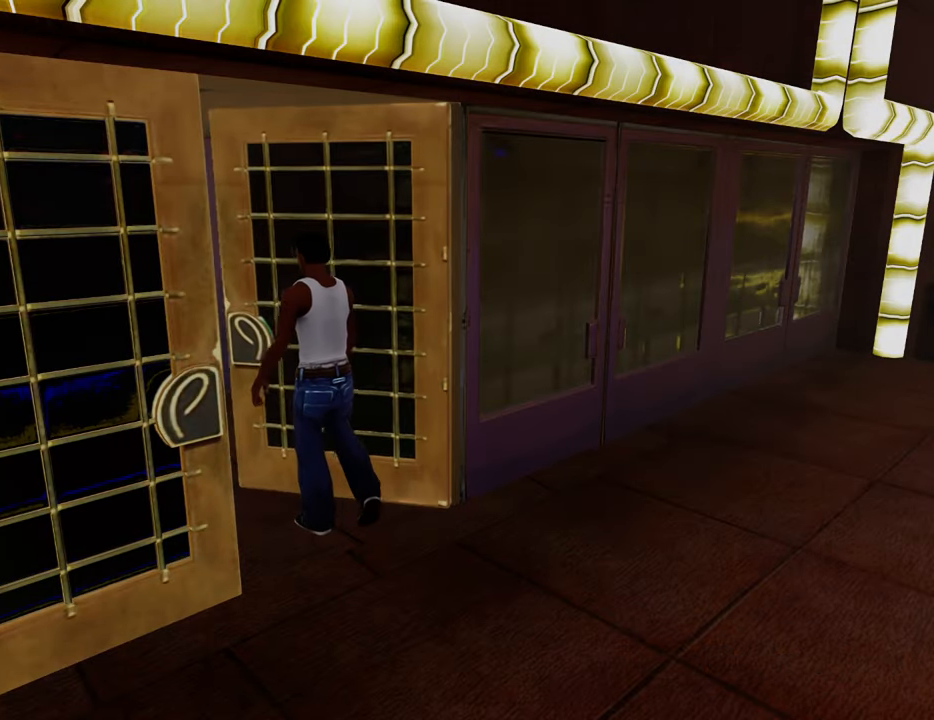
{"keys": [], "mouse": [], "events": [[100, "d", "up"], [100, "space", "down"], [134, "a", "down"], [134, "space", "up"], [184, "a", "up"], [234, "d", "down"], [334, "d", "up"], [334, "space", "down"], [418, "space", "up"]]}
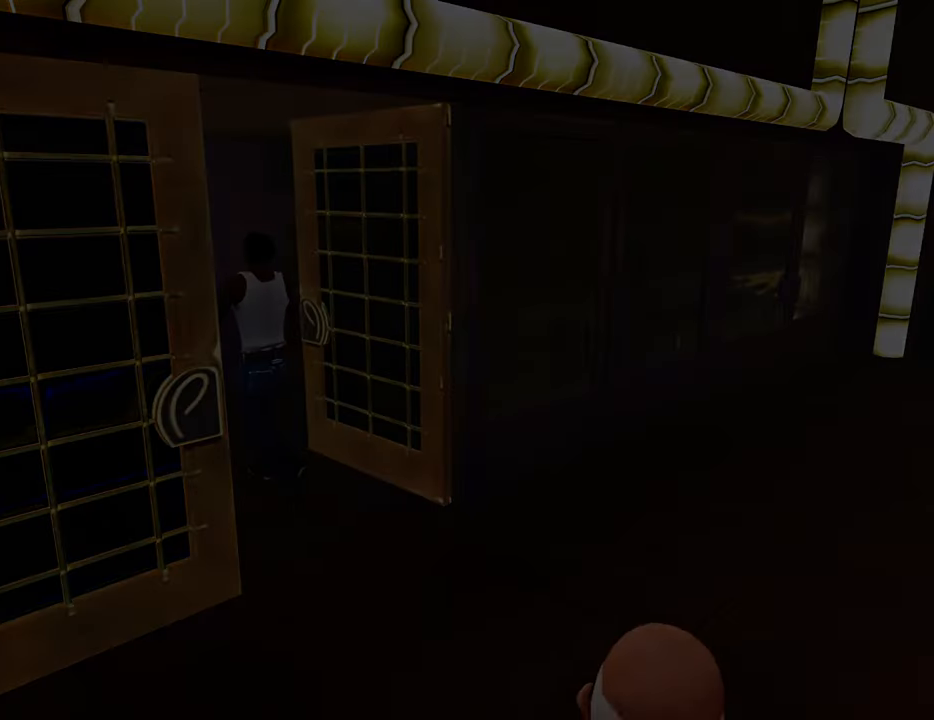
{"keys": ["space", "w"], "mouse": [], "events": [[384, "w", "down"], [485, "space", "down"]]}
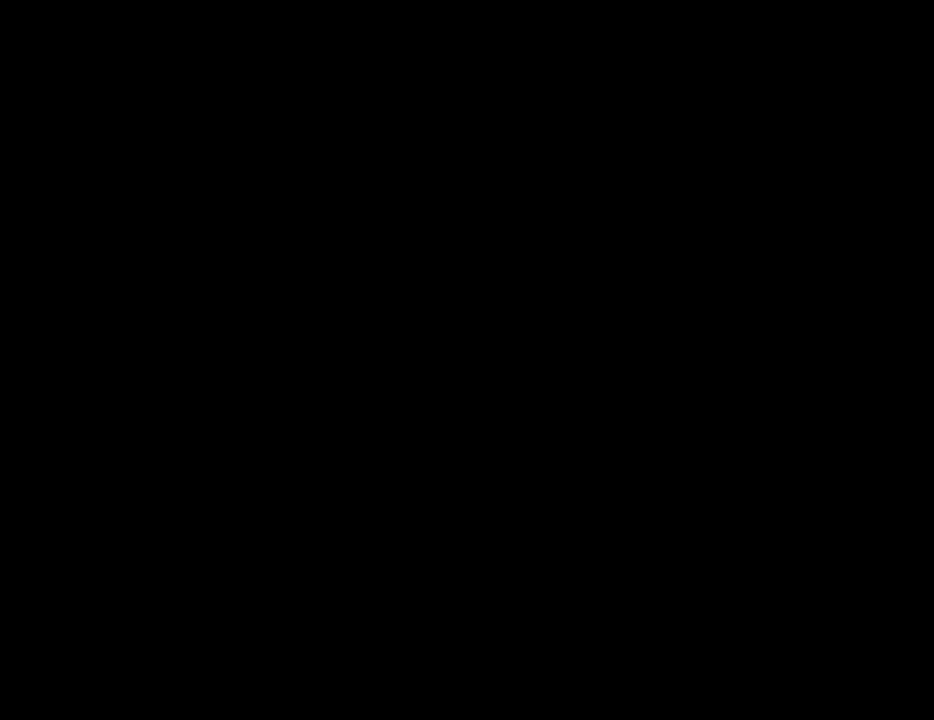
{"keys": ["space", "w"], "mouse": [], "events": []}
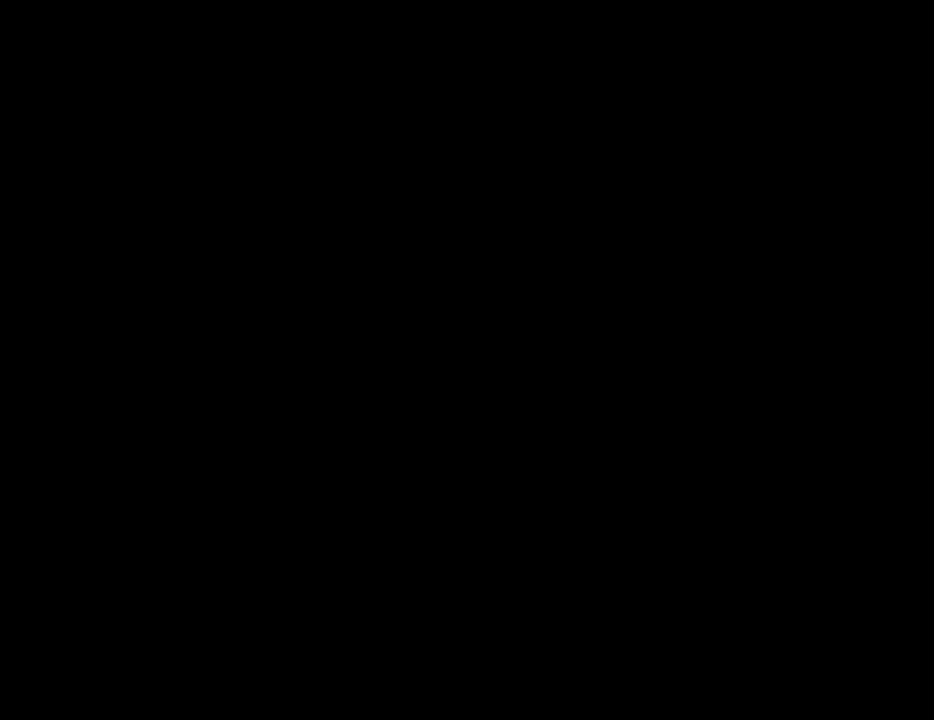
{"keys": ["space", "w"], "mouse": [], "events": []}